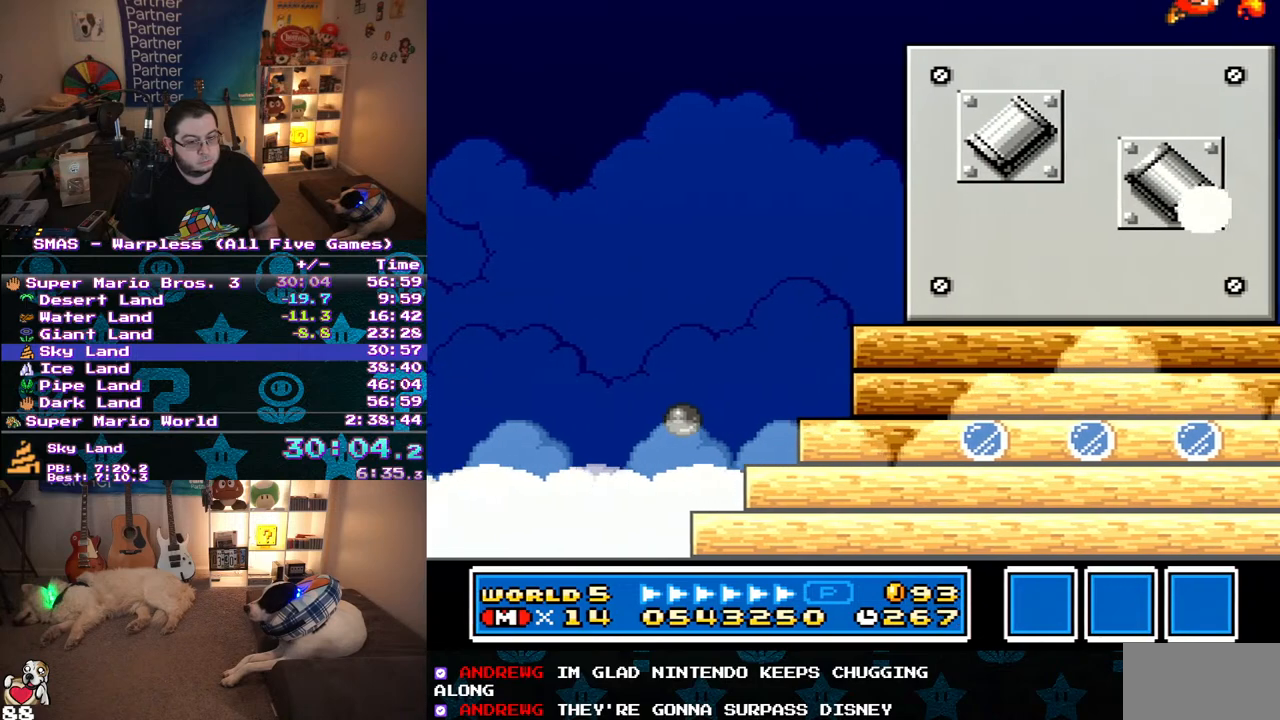
Gameplay with a controller (Nintendo layout); each line is a JSON object with the inputs held at the frame after it. "events" lists button and stick changes between this image and that frame as [ms after this image, input, new state], when the widget could be followed in between. Not read: L3 R3.
{"buttons": [], "events": [[33, "Y", "up"]]}
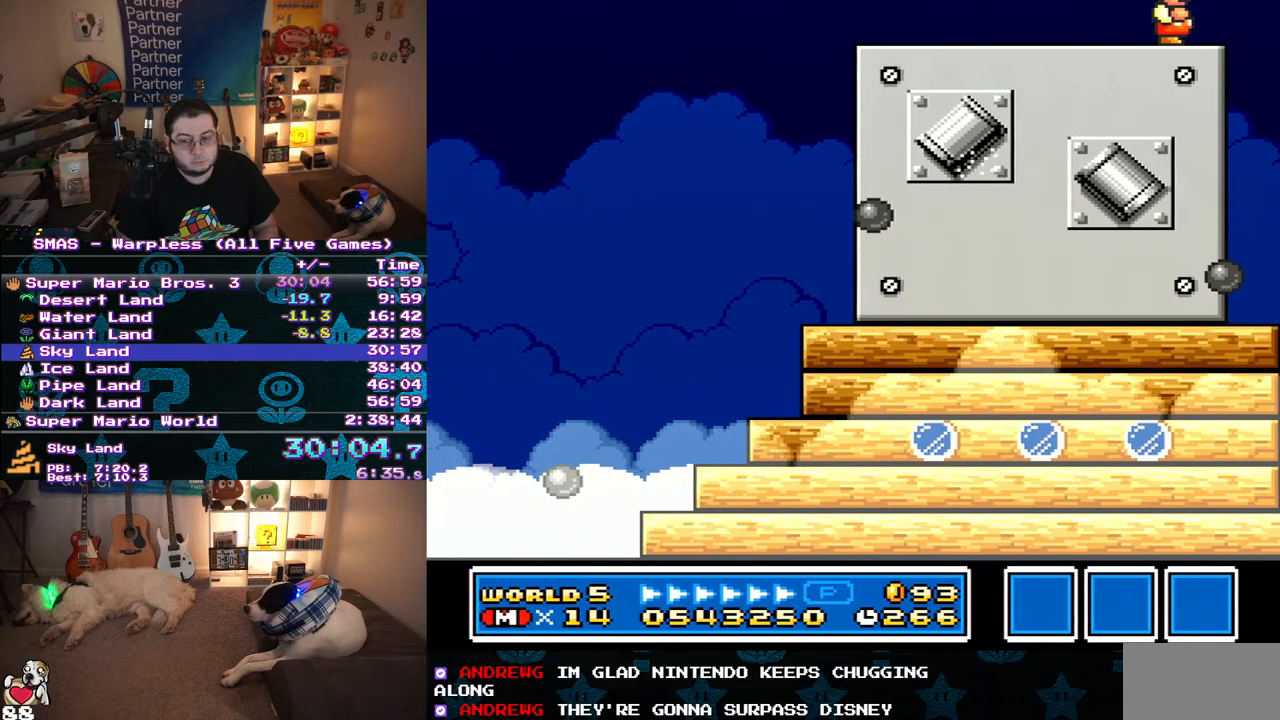
{"buttons": [], "events": []}
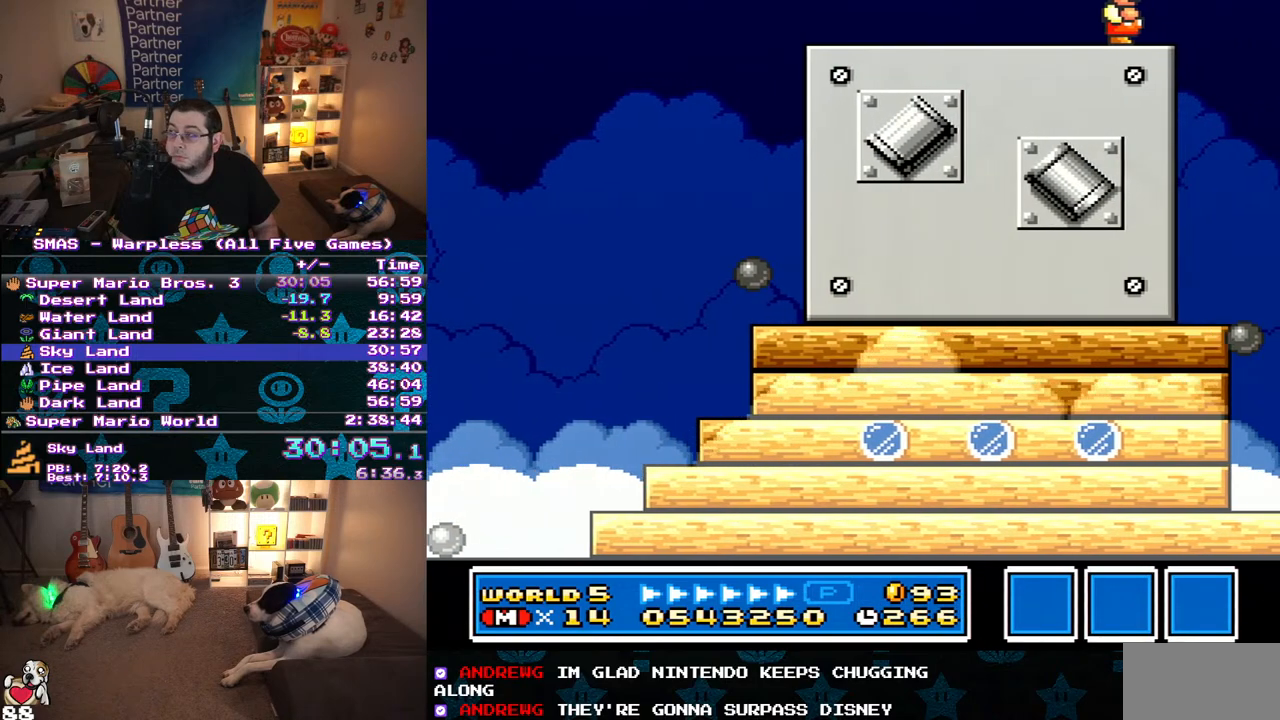
{"buttons": [], "events": []}
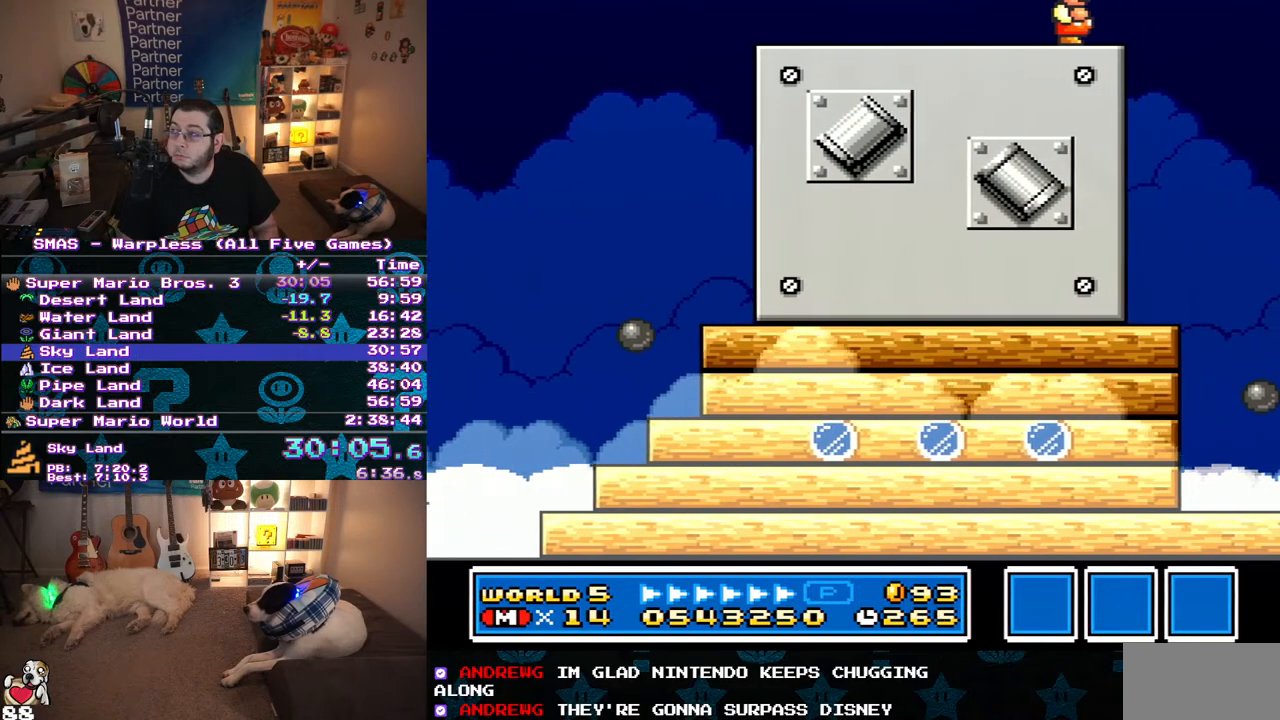
{"buttons": [], "events": []}
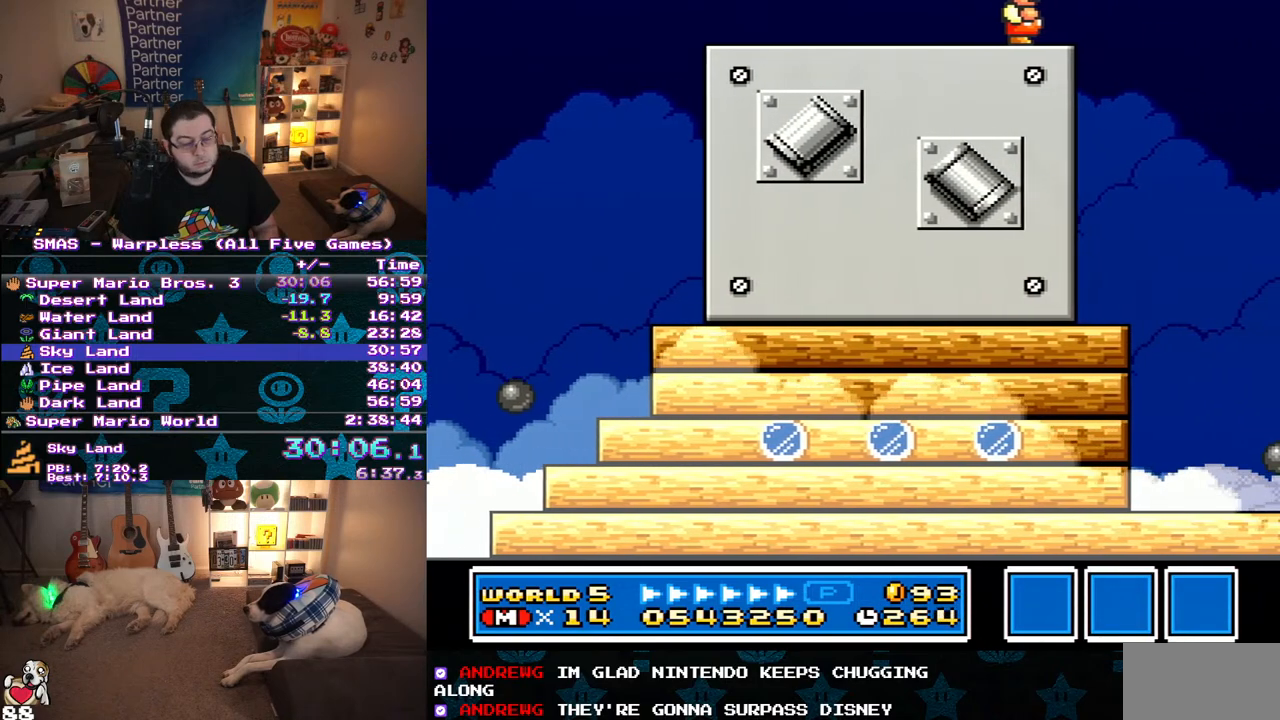
{"buttons": [], "events": []}
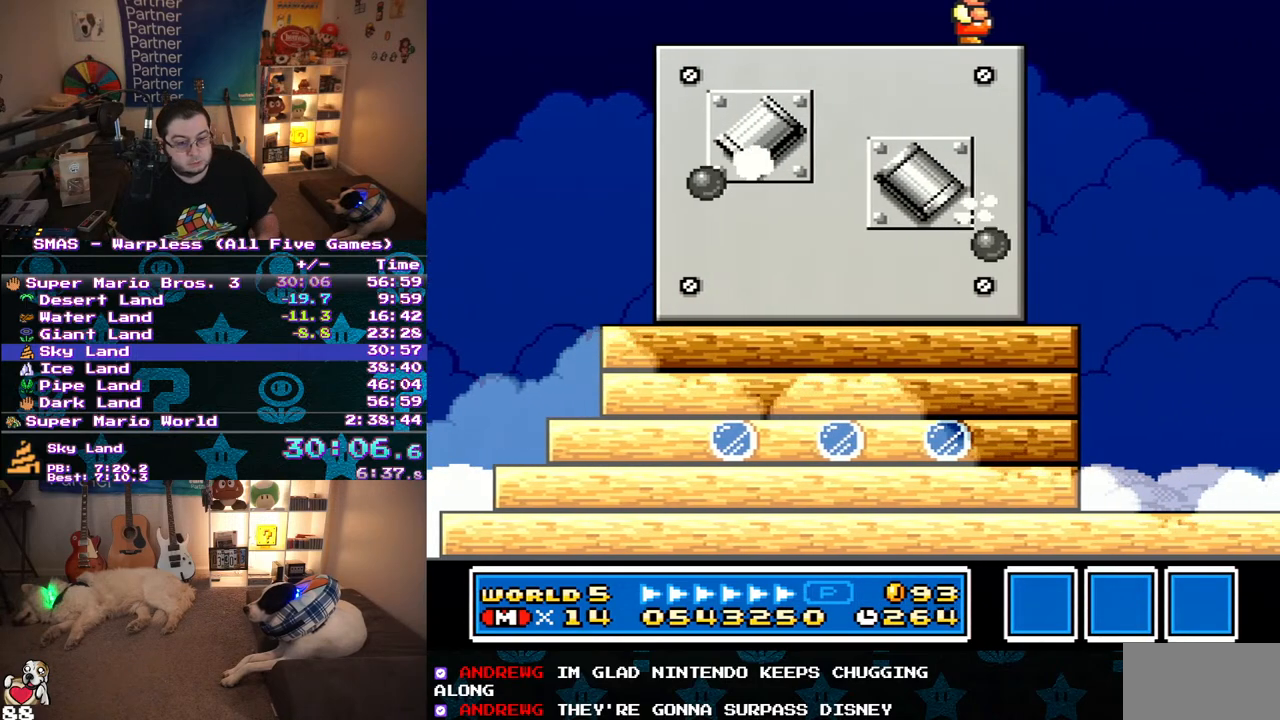
{"buttons": [], "events": []}
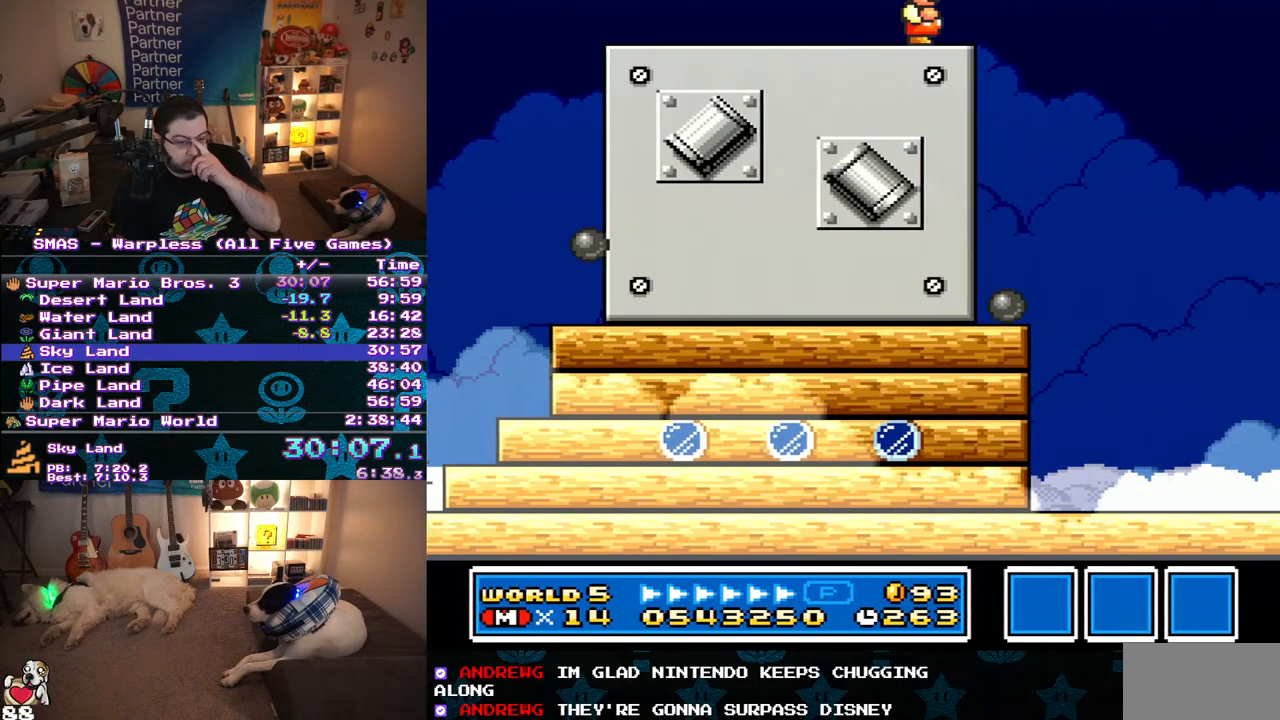
{"buttons": [], "events": []}
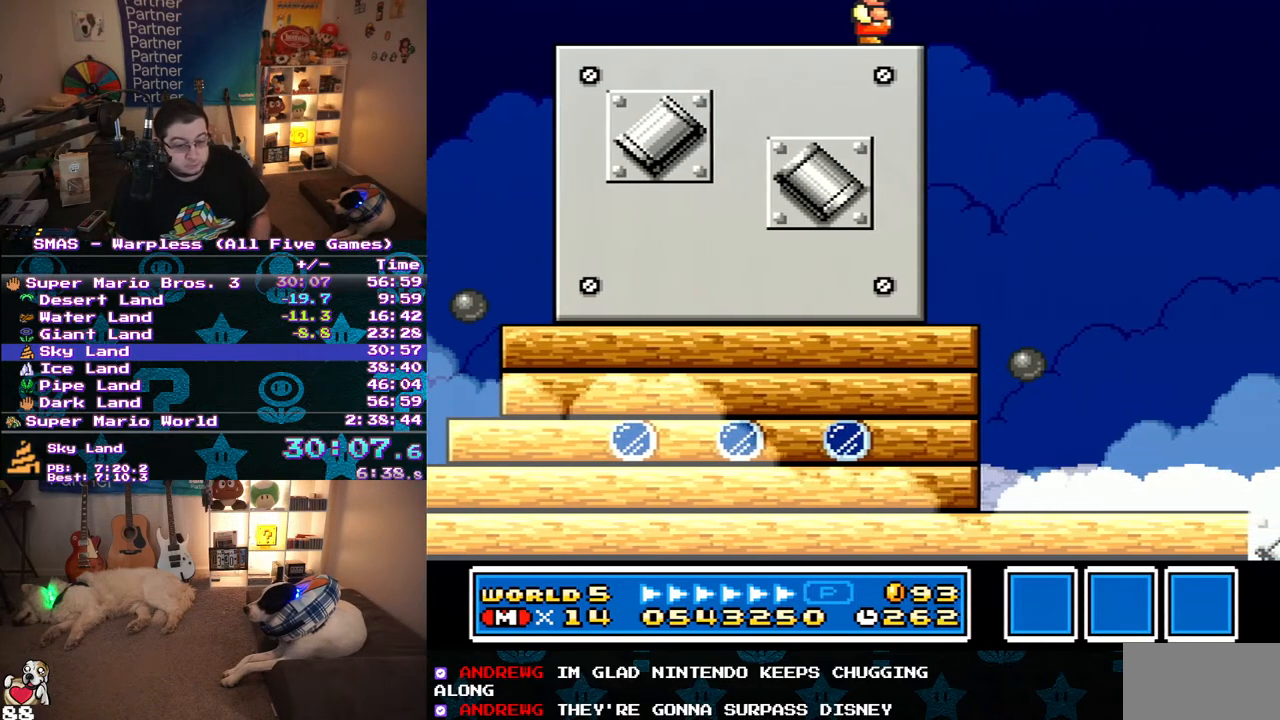
{"buttons": [], "events": []}
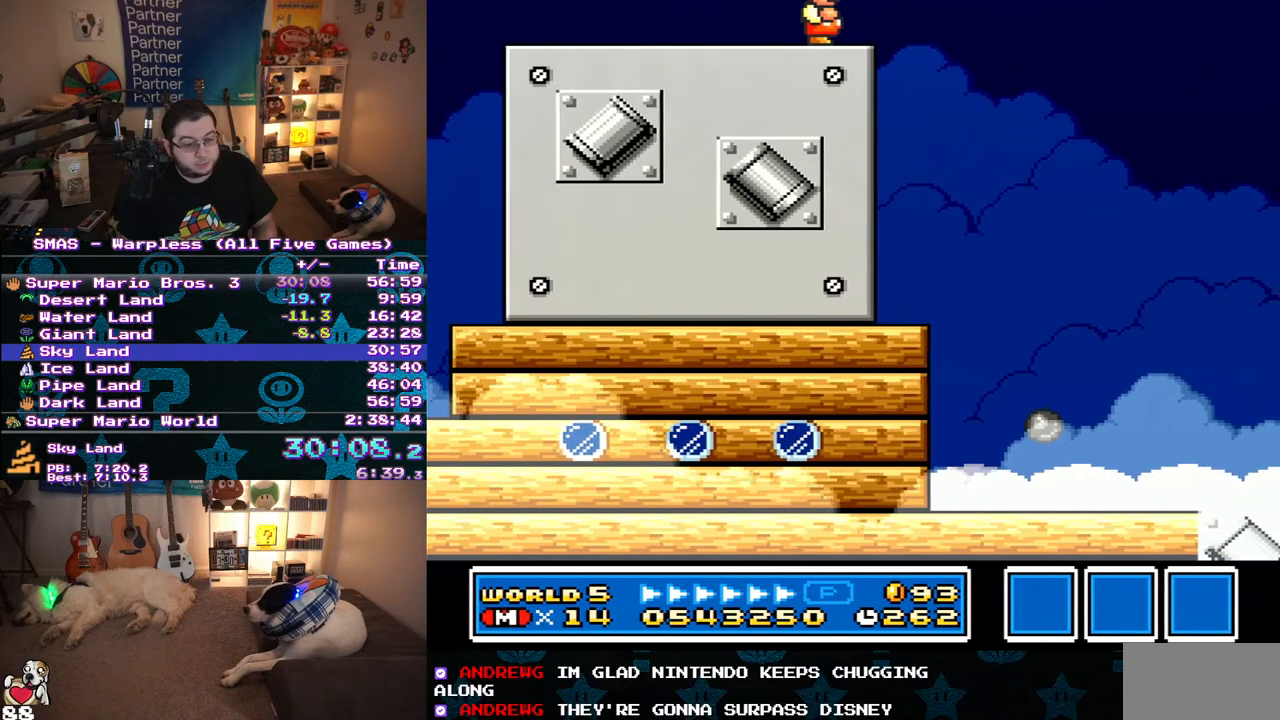
{"buttons": ["Y", "DPAD_RIGHT"], "events": [[267, "DPAD_RIGHT", "down"], [350, "Y", "down"]]}
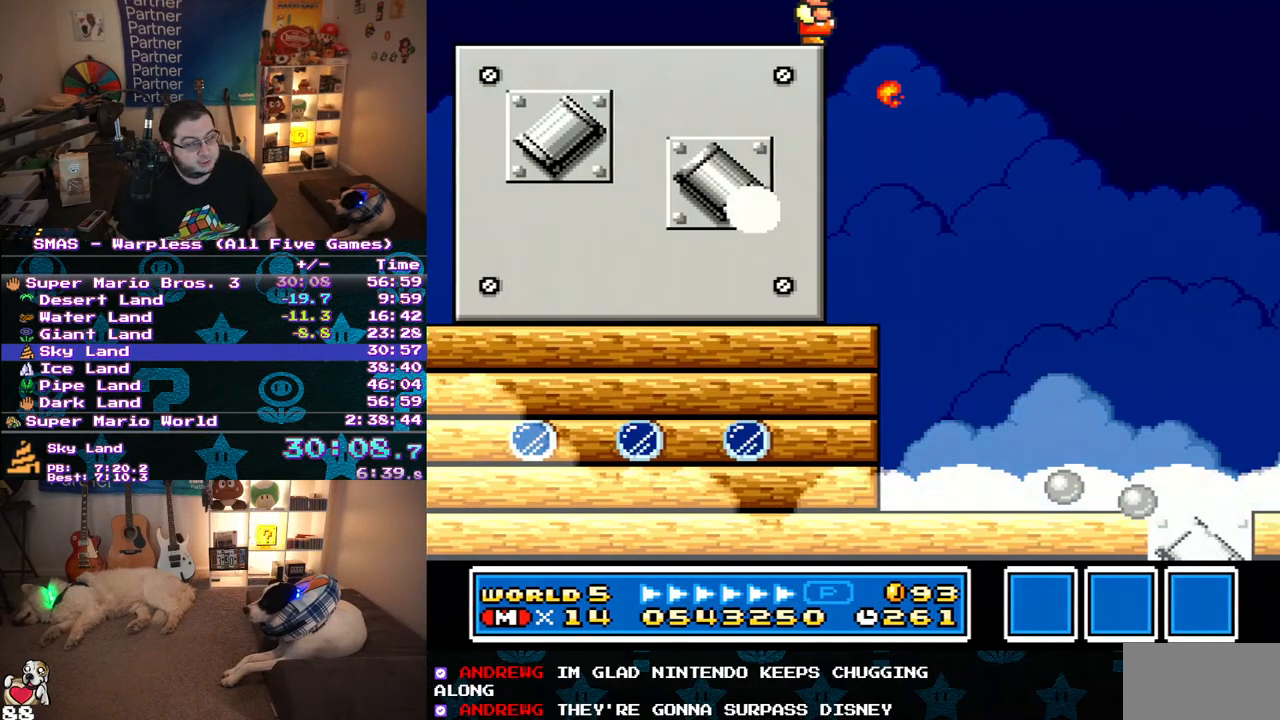
{"buttons": ["Y"], "events": [[50, "DPAD_DOWN", "down"], [83, "B", "down"], [83, "DPAD_RIGHT", "up"], [233, "DPAD_RIGHT", "down"], [333, "DPAD_DOWN", "up"], [417, "B", "up"], [483, "DPAD_RIGHT", "up"]]}
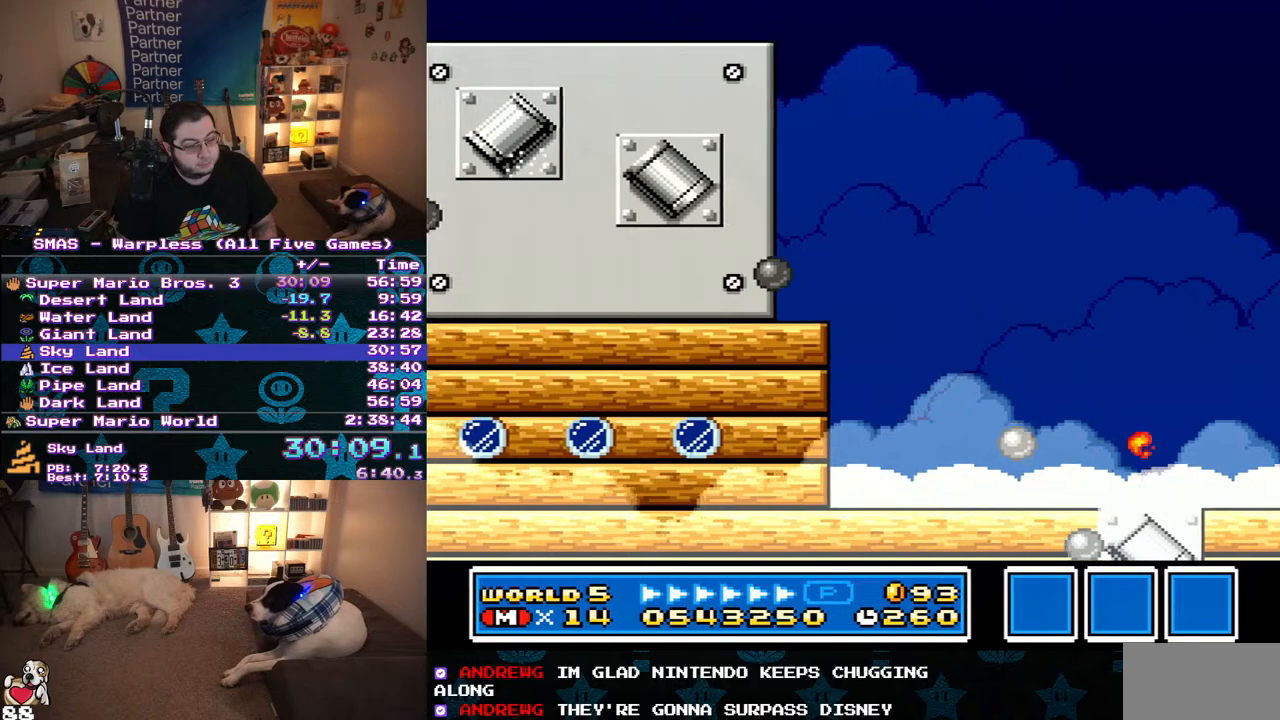
{"buttons": ["Y"], "events": []}
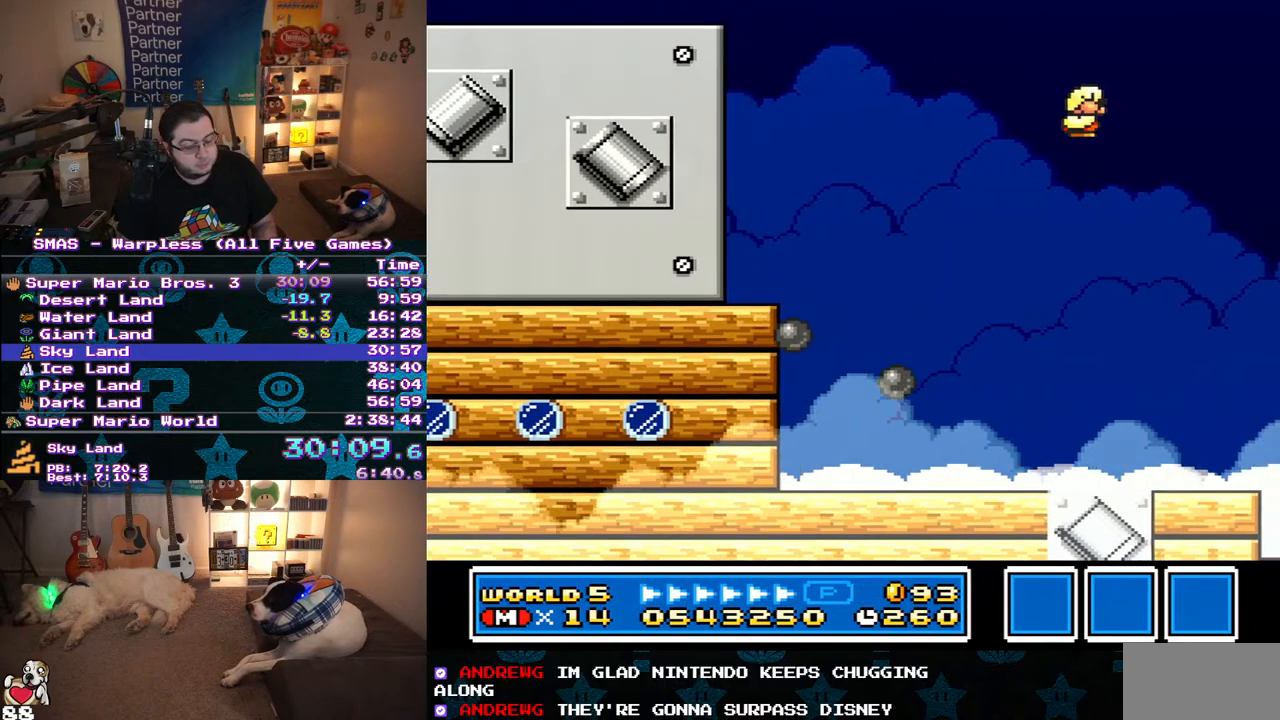
{"buttons": ["DPAD_RIGHT"], "events": [[50, "Y", "up"], [483, "DPAD_RIGHT", "down"]]}
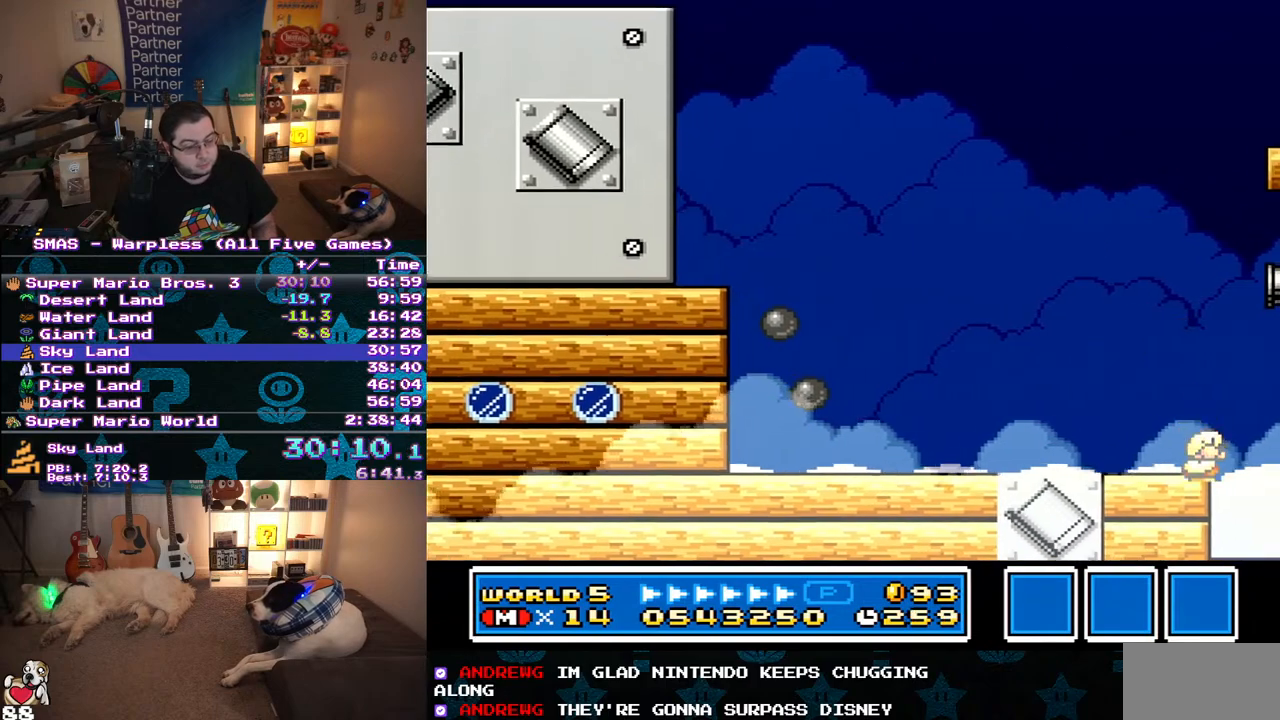
{"buttons": ["DPAD_RIGHT"], "events": [[83, "Y", "down"], [250, "Y", "up"], [300, "Y", "down"], [350, "Y", "up"], [417, "Y", "down"], [500, "Y", "up"]]}
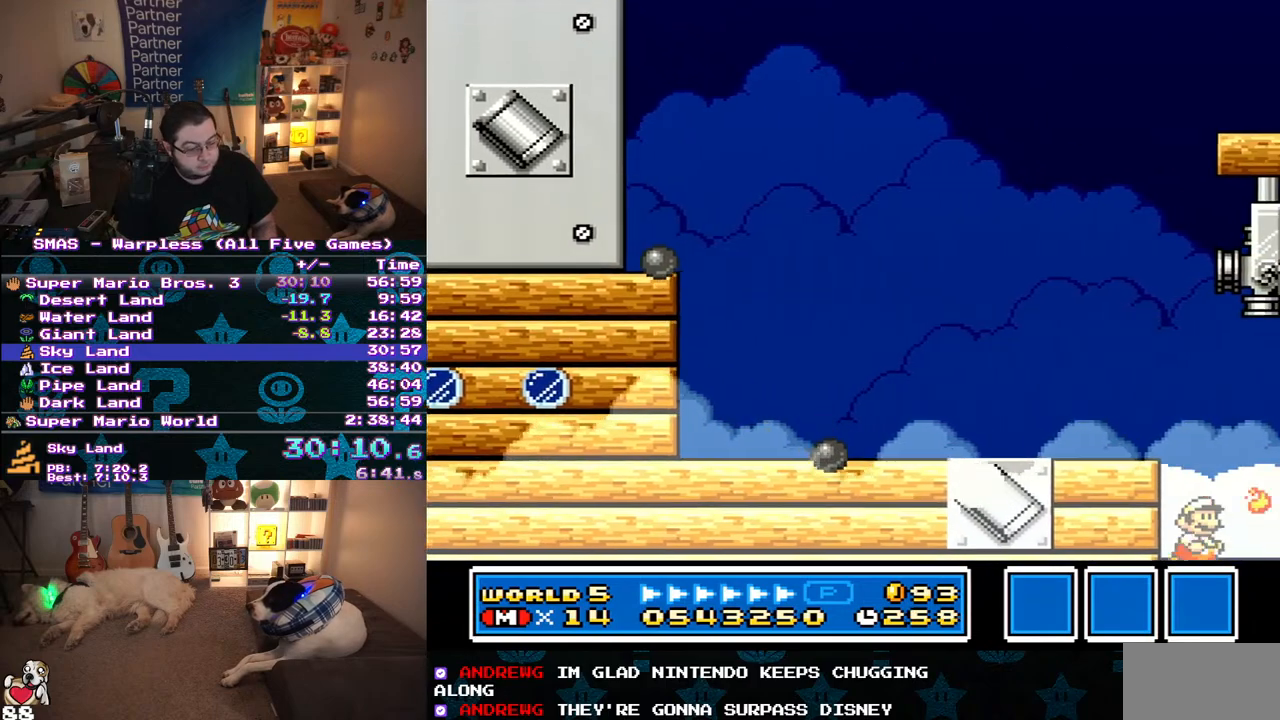
{"buttons": ["DPAD_RIGHT"], "events": [[50, "Y", "down"], [467, "Y", "up"]]}
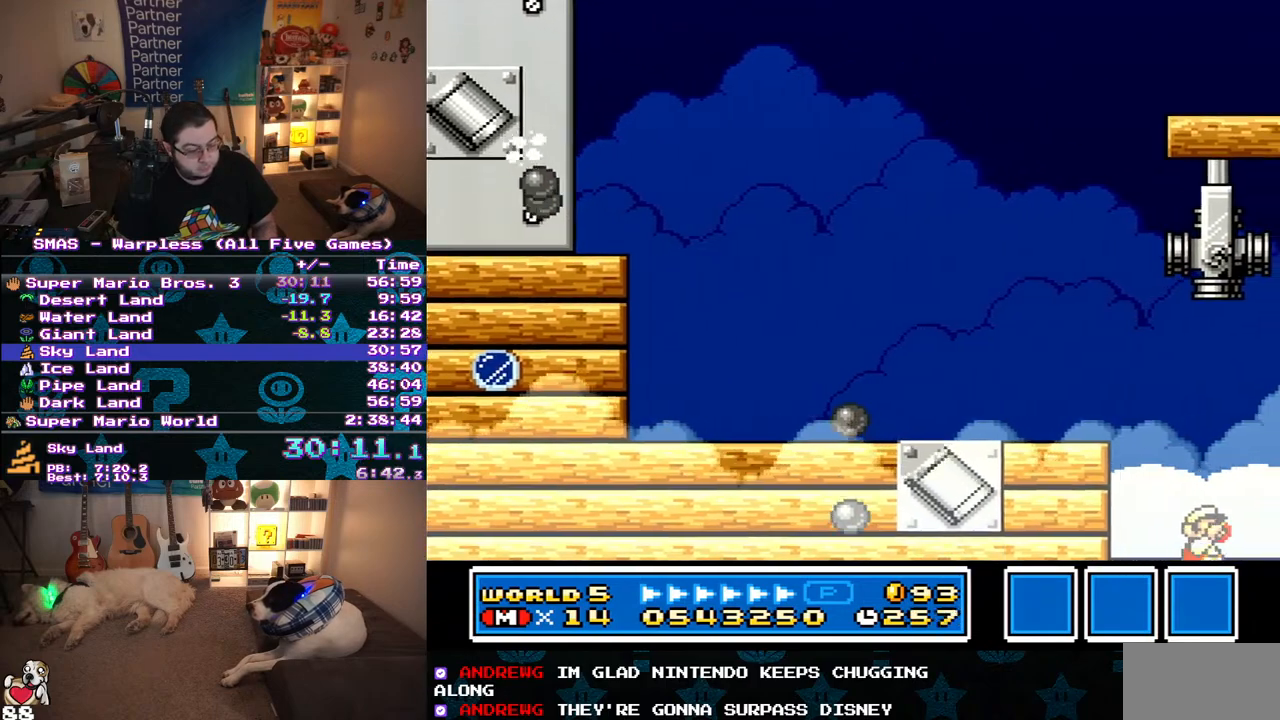
{"buttons": ["Y", "DPAD_RIGHT"], "events": [[17, "Y", "down"], [83, "Y", "up"], [133, "Y", "down"]]}
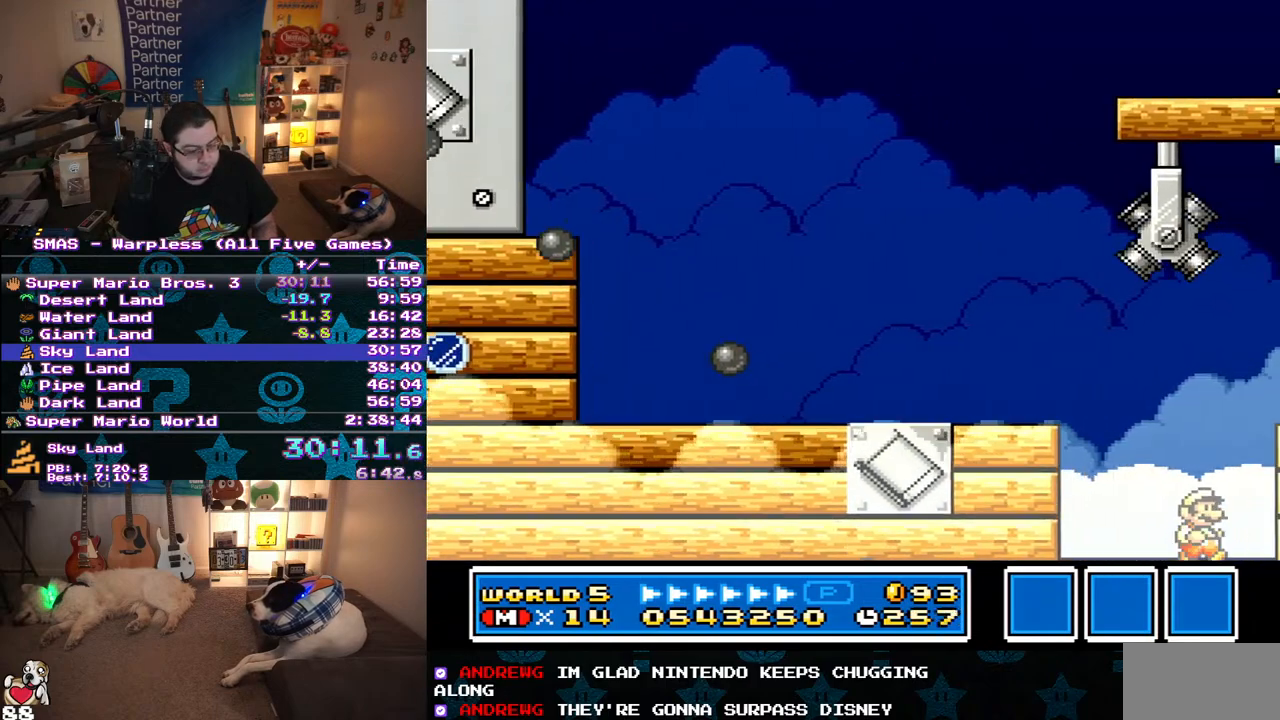
{"buttons": ["DPAD_RIGHT"], "events": [[133, "B", "down"], [450, "B", "up"], [467, "Y", "up"]]}
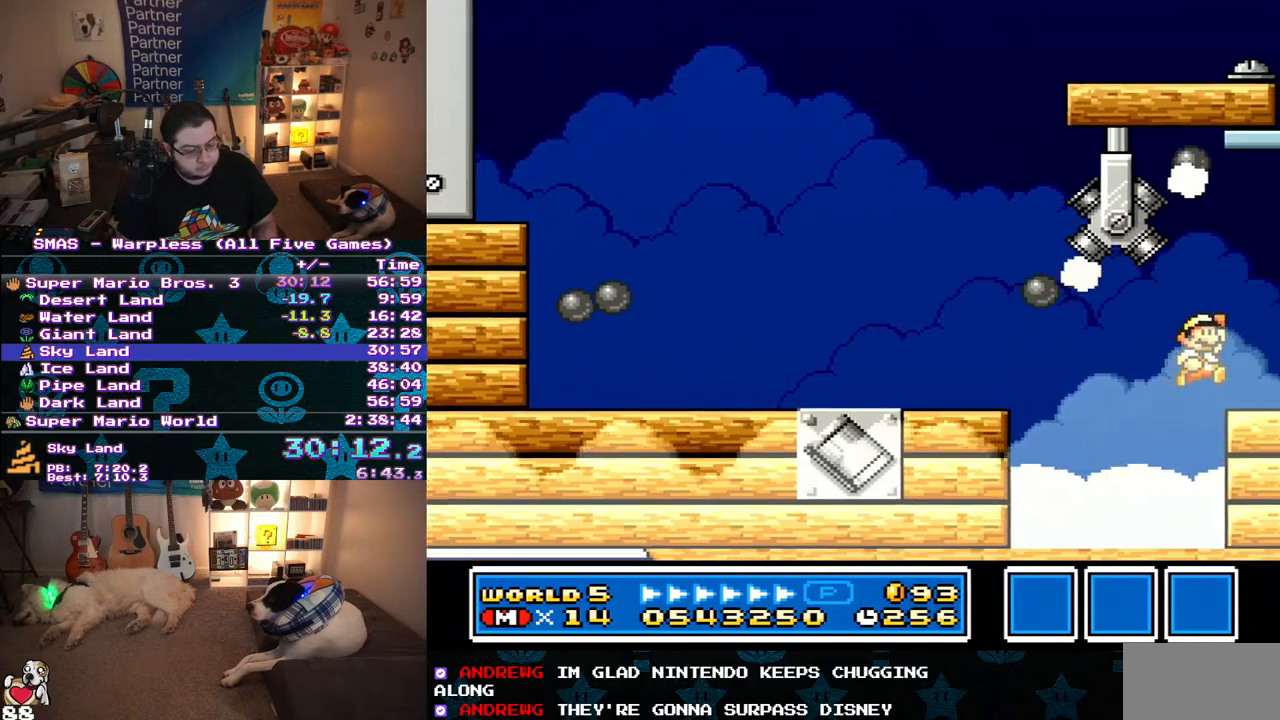
{"buttons": ["Y"], "events": [[67, "Y", "down"], [133, "Y", "up"], [150, "DPAD_RIGHT", "up"], [200, "Y", "down"], [367, "Y", "up"], [417, "Y", "down"]]}
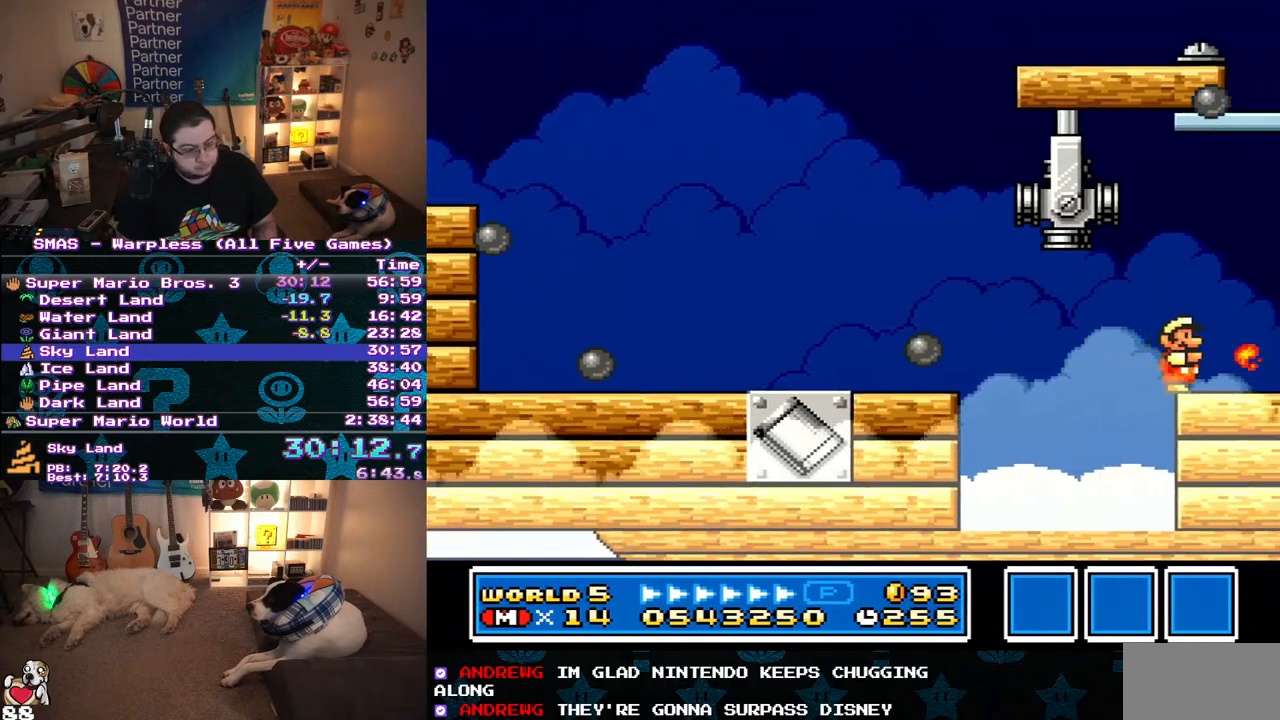
{"buttons": ["Y"], "events": []}
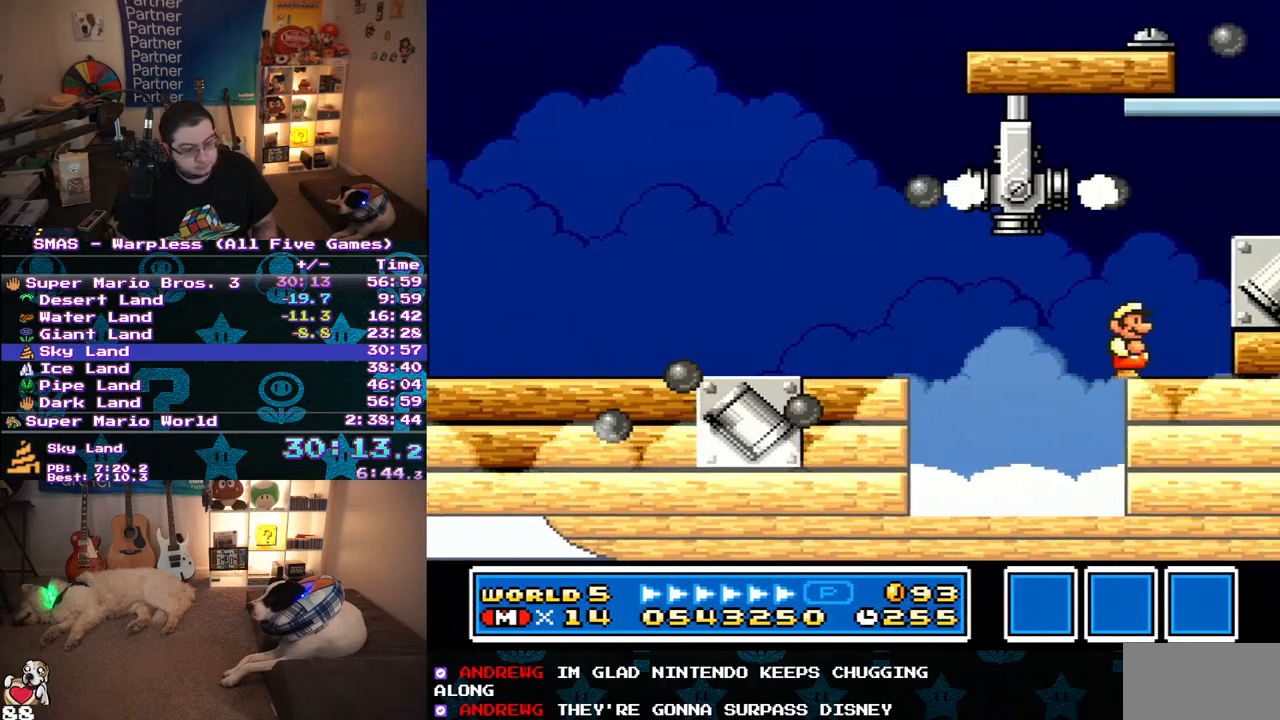
{"buttons": ["Y"], "events": []}
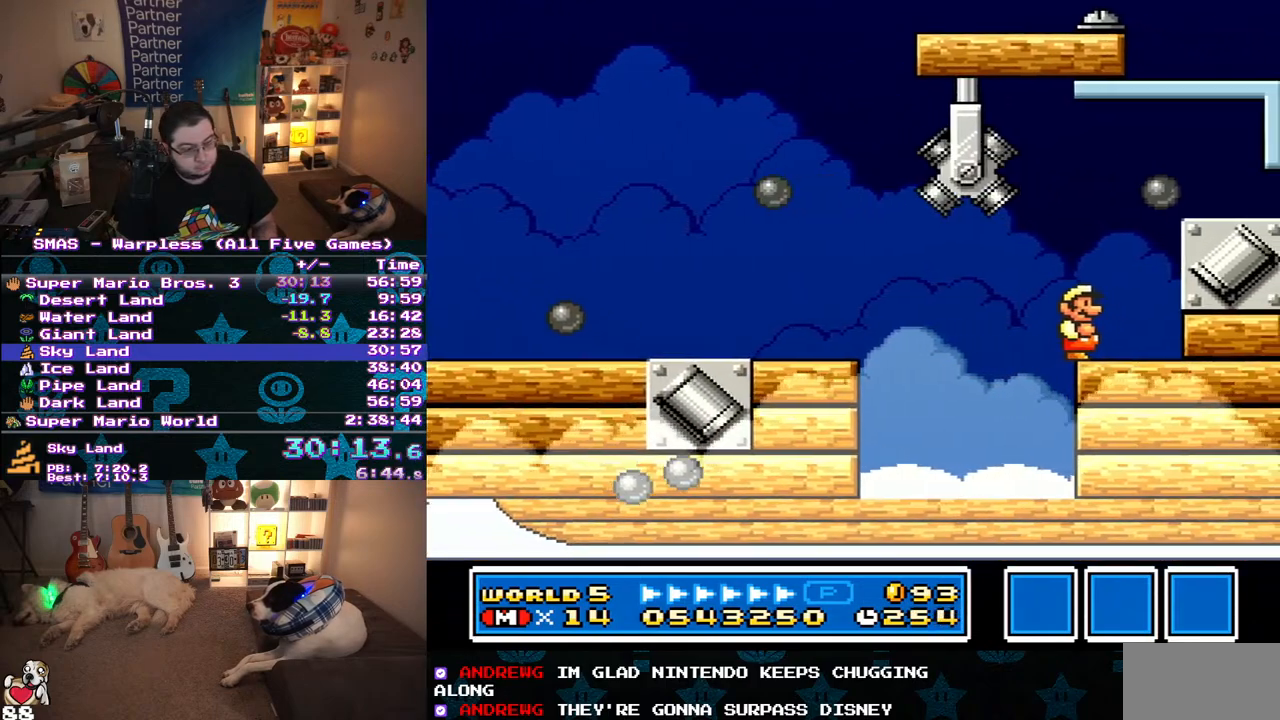
{"buttons": ["B", "Y", "DPAD_RIGHT"], "events": [[133, "B", "down"], [167, "DPAD_RIGHT", "down"]]}
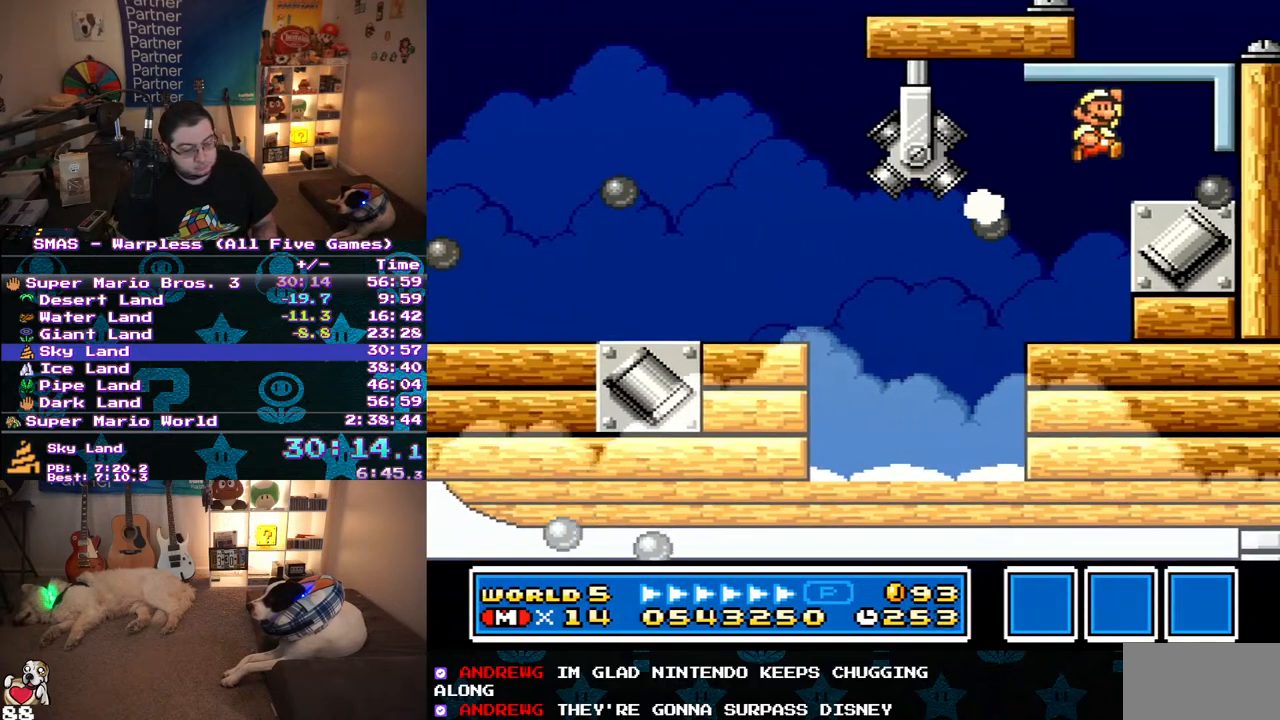
{"buttons": ["B", "Y", "DPAD_RIGHT"], "events": [[17, "B", "up"], [83, "DPAD_RIGHT", "up"], [317, "B", "down"], [483, "DPAD_RIGHT", "down"]]}
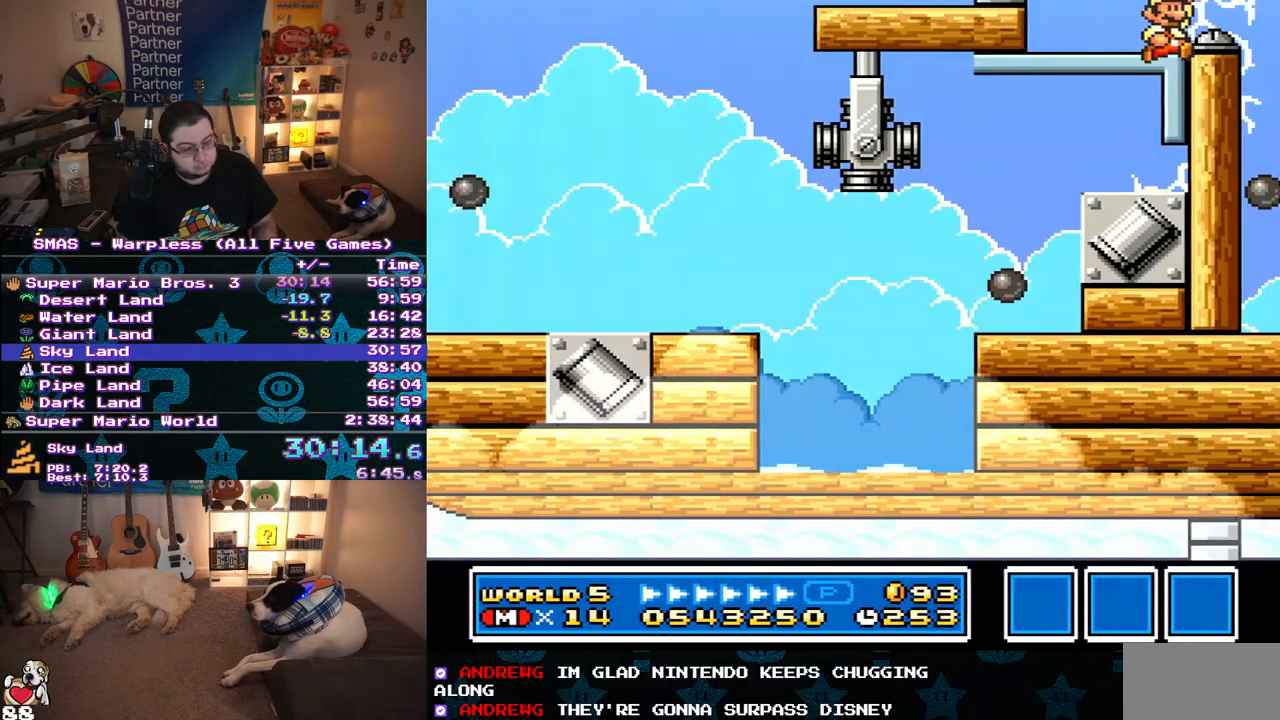
{"buttons": ["Y", "DPAD_RIGHT"], "events": [[117, "B", "up"]]}
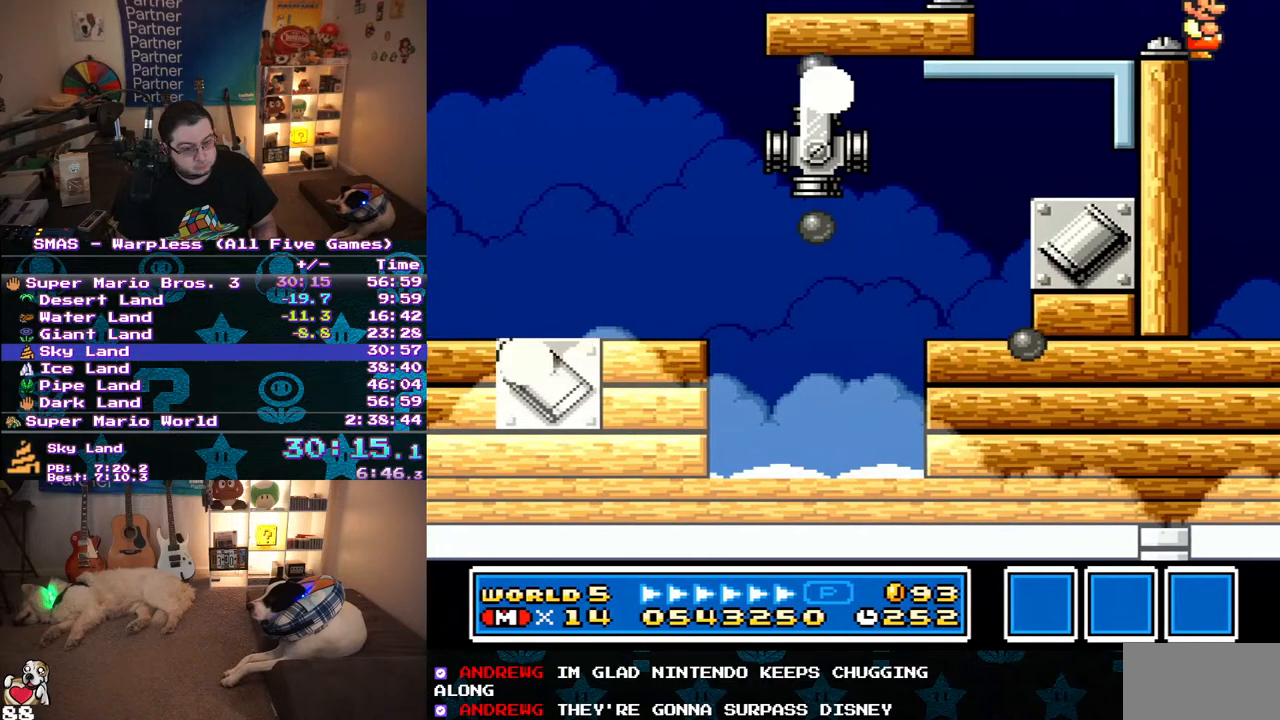
{"buttons": ["Y", "DPAD_LEFT"], "events": [[217, "DPAD_RIGHT", "up"], [300, "DPAD_LEFT", "down"]]}
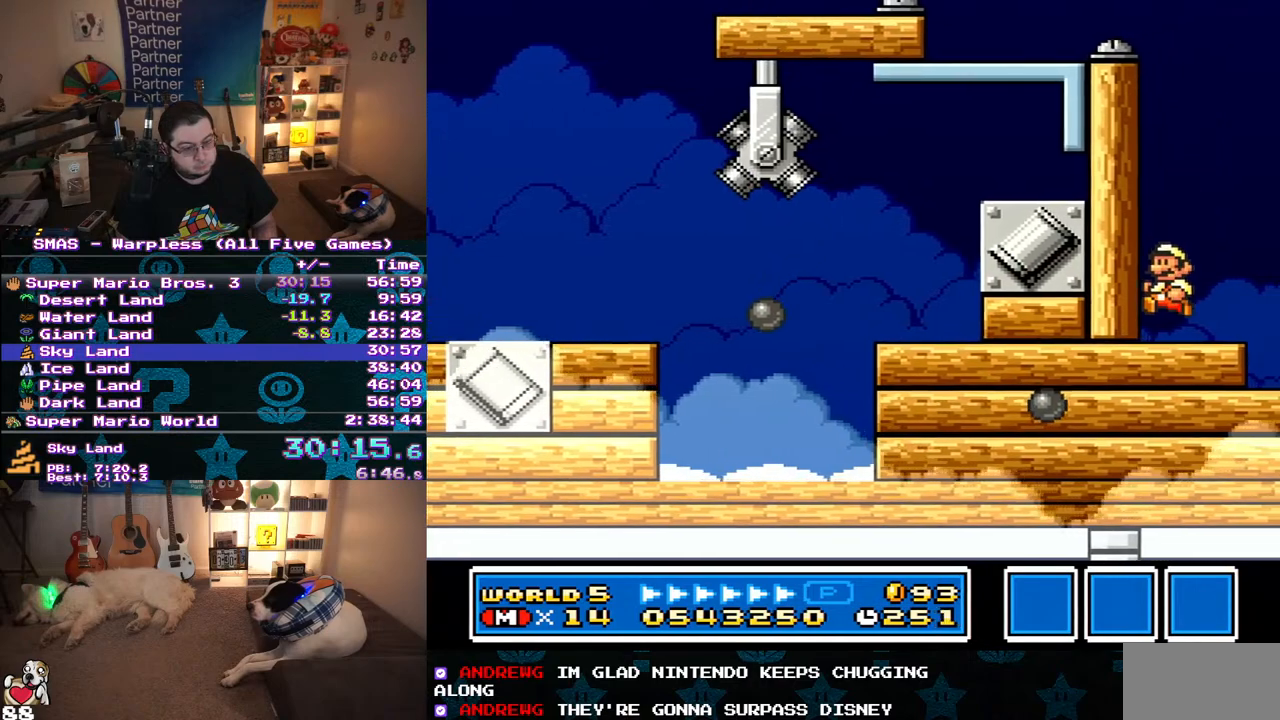
{"buttons": ["Y"], "events": [[500, "DPAD_LEFT", "up"]]}
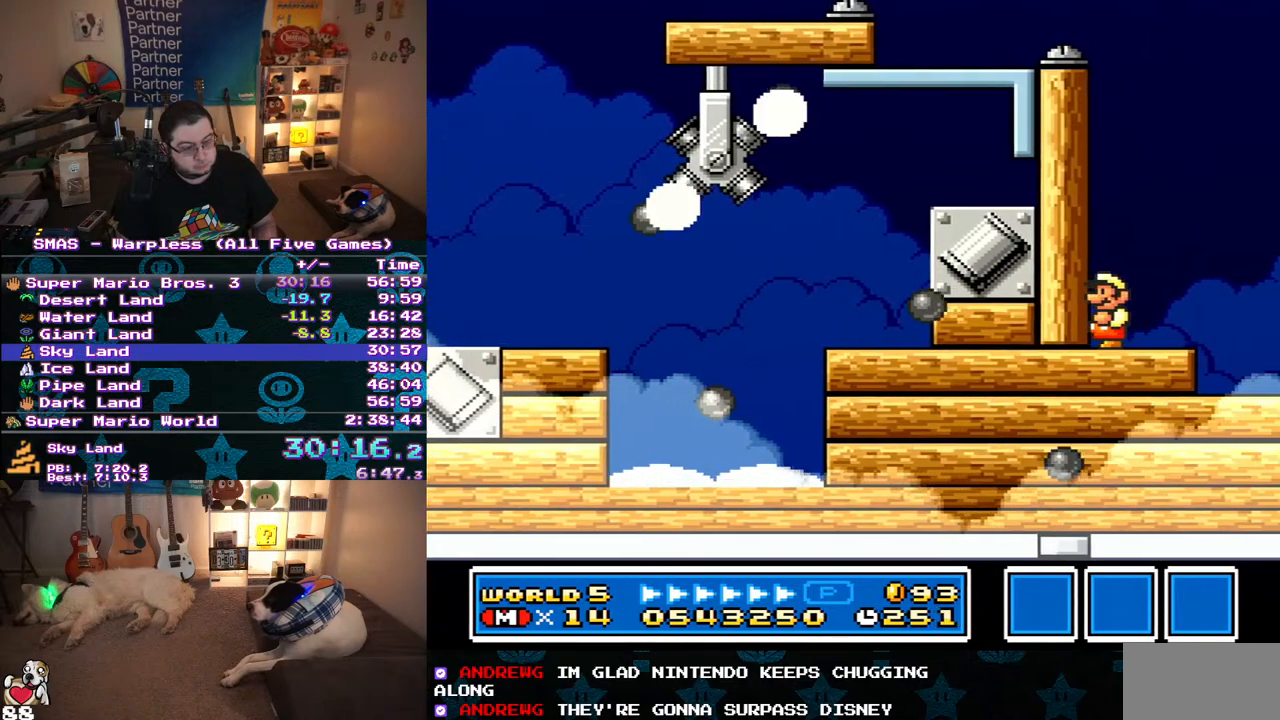
{"buttons": [], "events": [[33, "Y", "up"], [150, "Y", "down"], [417, "Y", "up"]]}
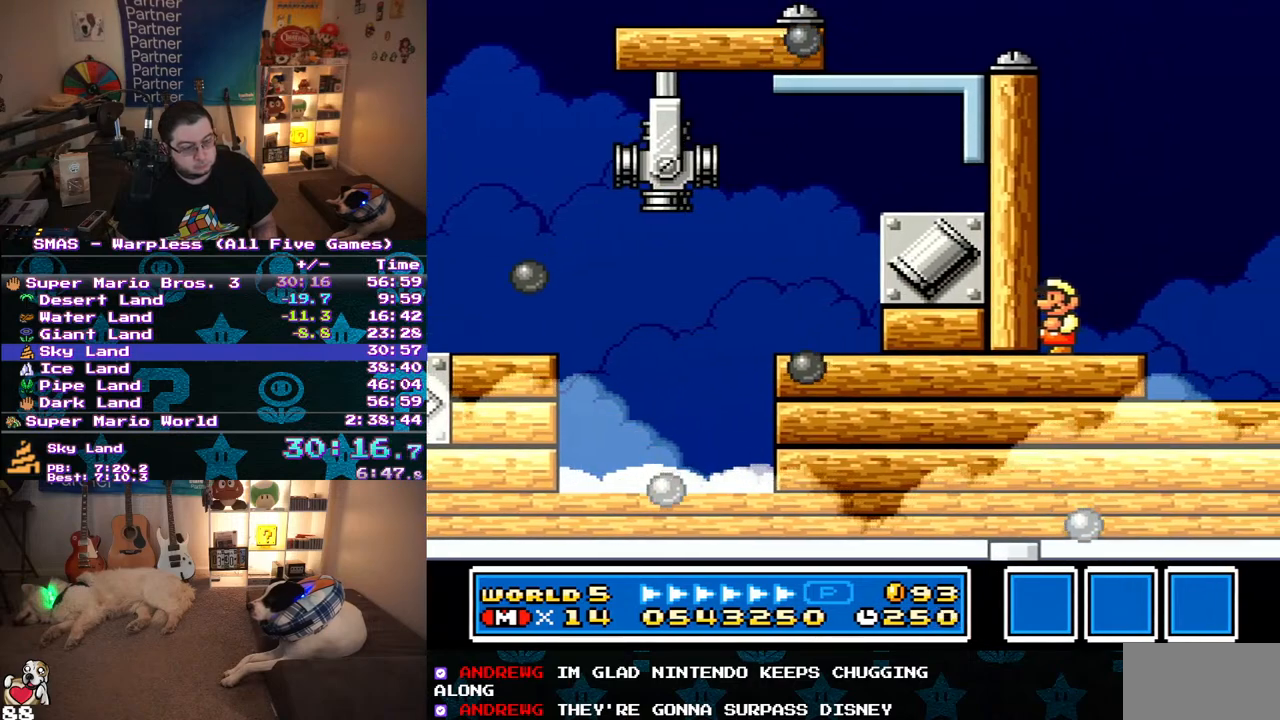
{"buttons": [], "events": [[83, "Y", "down"], [317, "Y", "up"]]}
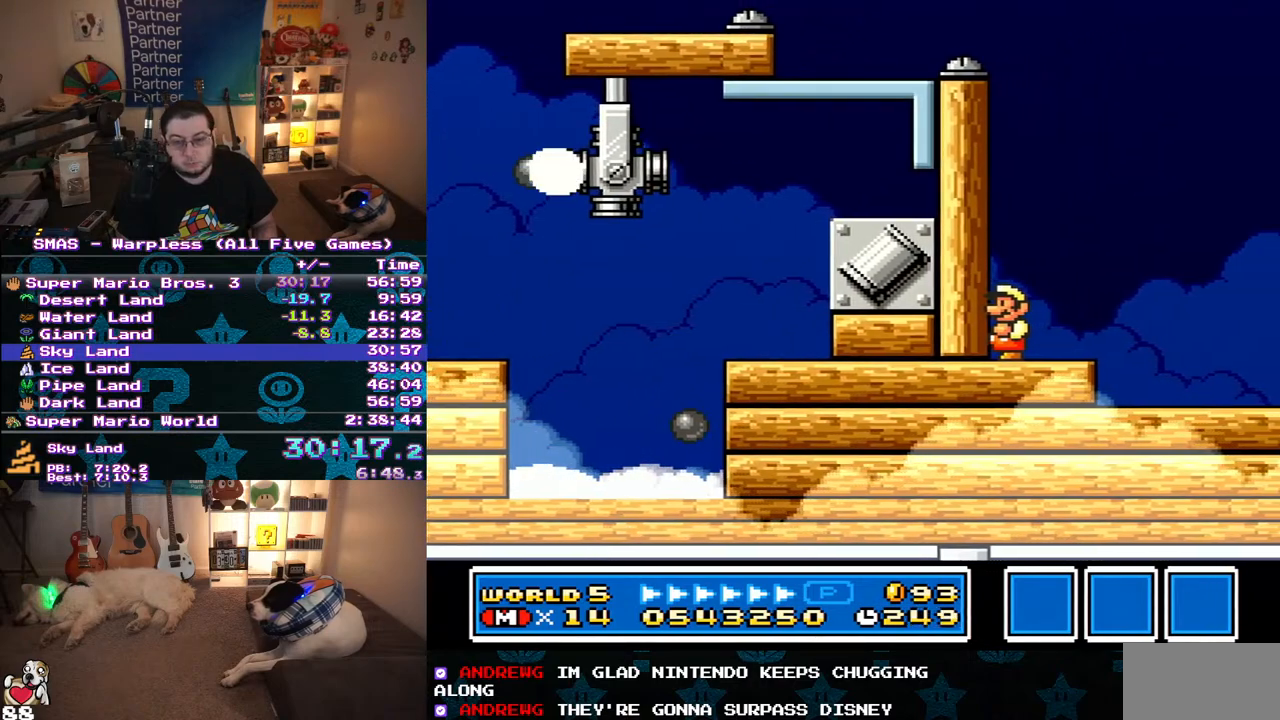
{"buttons": [], "events": [[100, "Y", "down"], [217, "Y", "up"], [367, "Y", "down"], [450, "Y", "up"]]}
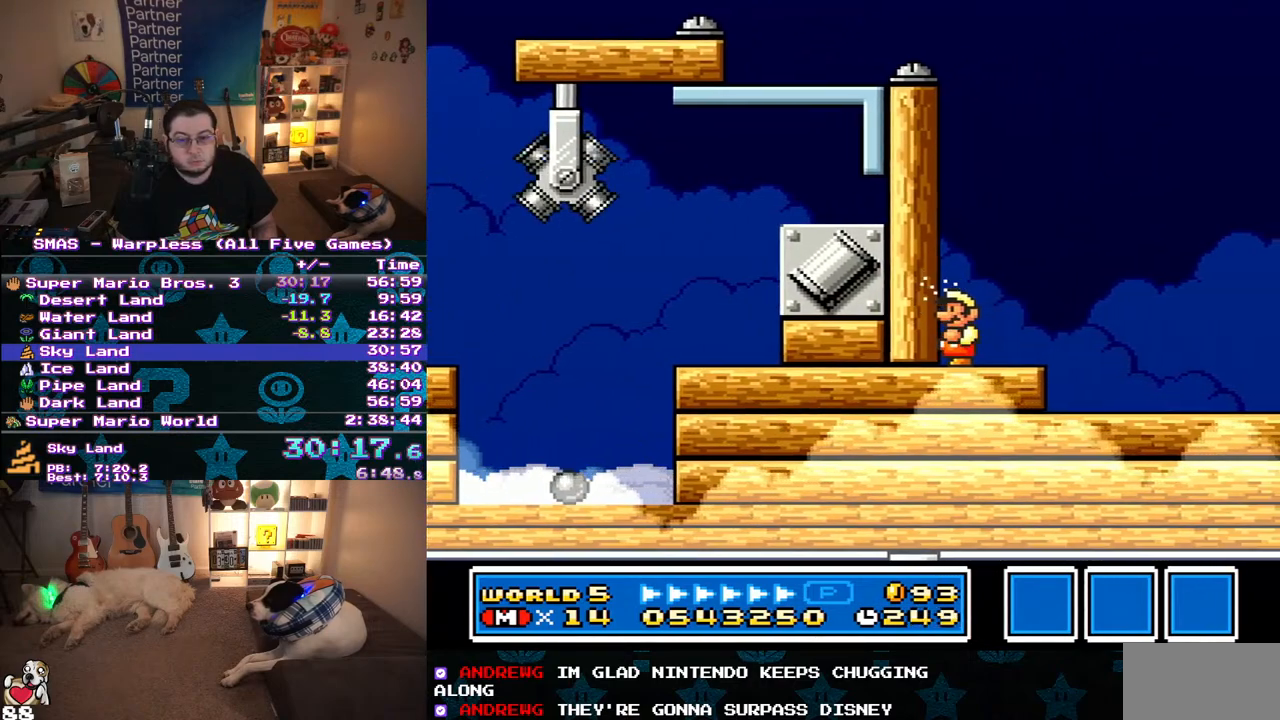
{"buttons": [], "events": [[67, "Y", "down"], [150, "Y", "up"], [250, "Y", "down"], [317, "Y", "up"], [400, "Y", "down"], [467, "Y", "up"]]}
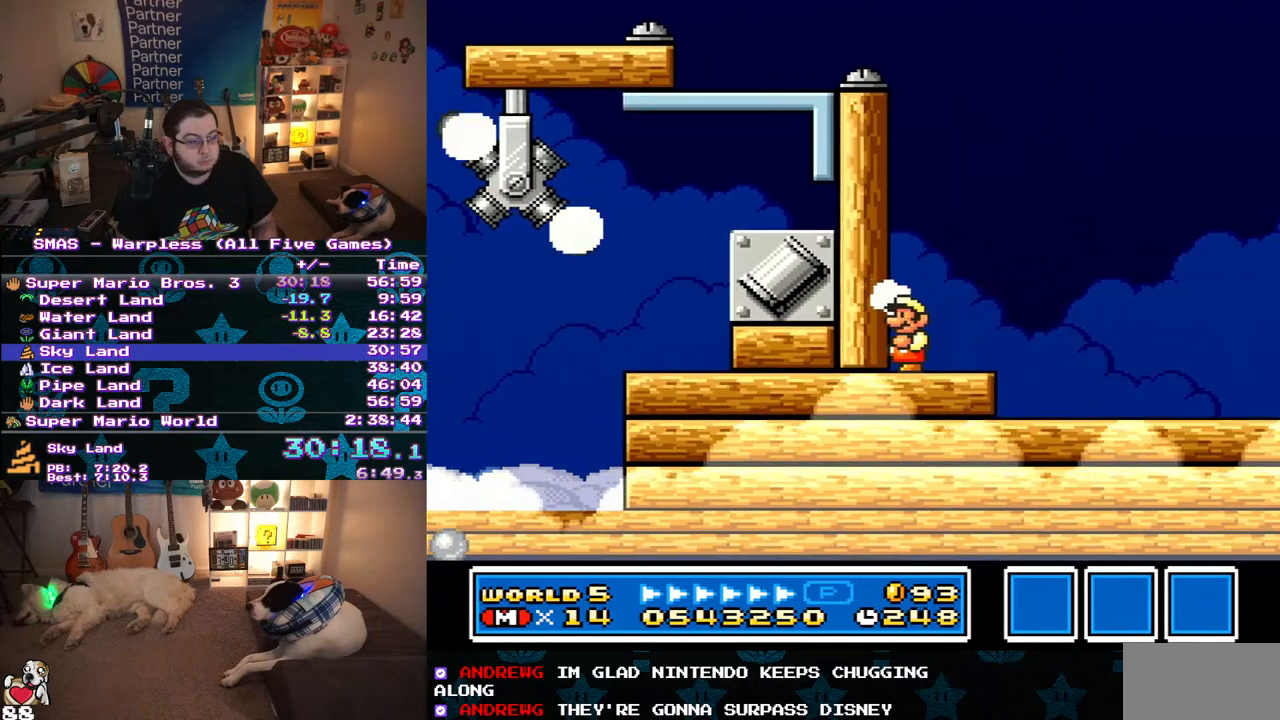
{"buttons": ["DPAD_RIGHT"], "events": [[67, "Y", "down"], [283, "Y", "up"], [467, "DPAD_RIGHT", "down"]]}